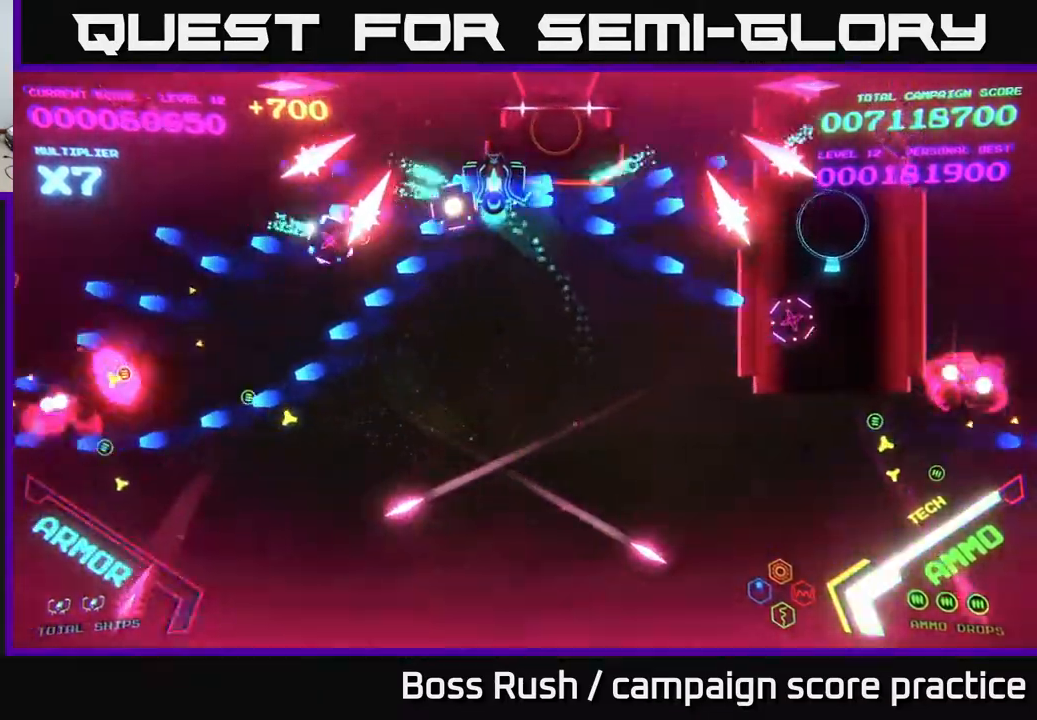
Gameplay with a controller (Xbox layout); each line is a JSON object with the inputs held at the frame after it. "events" lists button and stick changes between this image and that frame as [ms after this image, input, new state], when the widget could be followed in between.
{"buttons": ["B"], "left_stick": "down", "right_stick": "center", "events": [[67, "left_stick", "right"], [117, "left_stick", "down"], [283, "B", "up"], [300, "B", "down"], [433, "B", "up"], [500, "B", "down"]]}
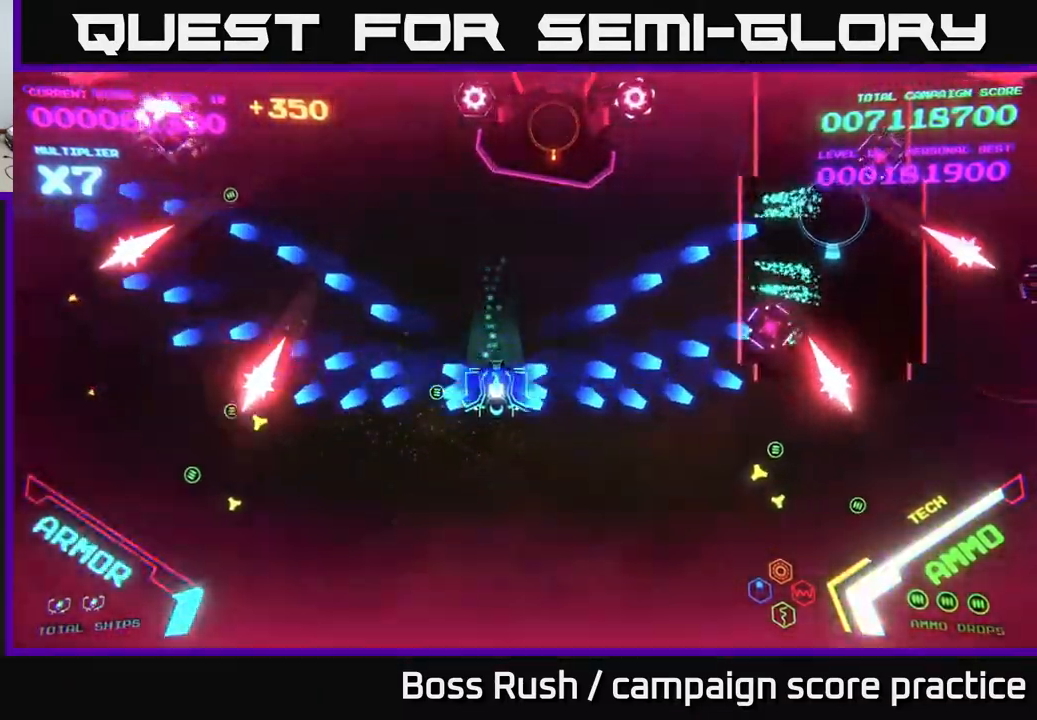
{"buttons": ["B"], "left_stick": "down-right", "right_stick": "center", "events": [[100, "left_stick", "down-right"], [200, "B", "up"], [267, "B", "down"], [400, "B", "up"], [500, "B", "down"]]}
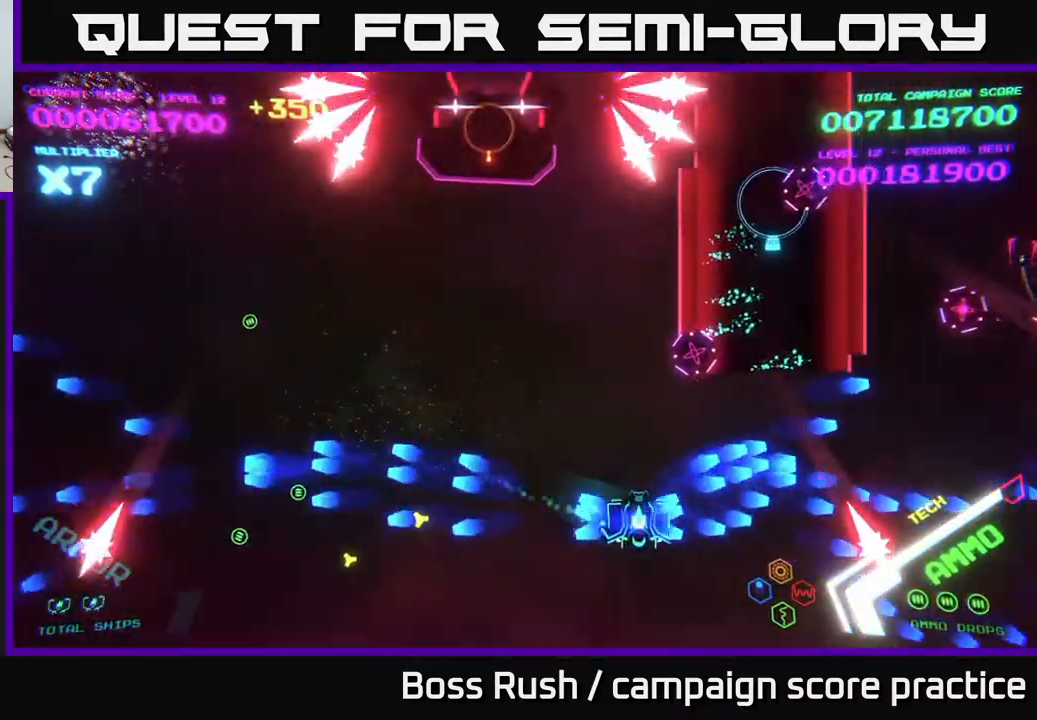
{"buttons": ["A", "X"], "left_stick": "center", "right_stick": "center", "events": [[17, "left_stick", "right"], [100, "B", "up"], [283, "A", "down"], [300, "X", "down"], [333, "left_stick", "down"], [417, "A", "up"], [417, "X", "up"], [483, "A", "down"], [483, "X", "down"], [483, "left_stick", "center"]]}
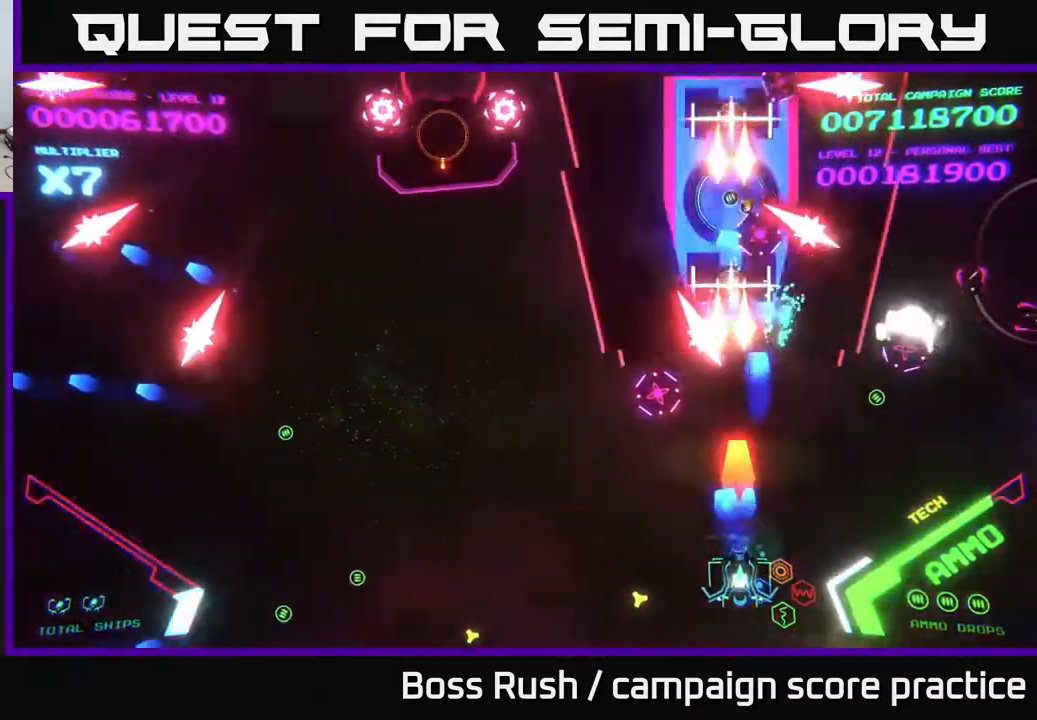
{"buttons": ["B"], "left_stick": "left", "right_stick": "center", "events": [[17, "A", "up"], [17, "X", "up"], [50, "left_stick", "down"], [100, "X", "down"], [117, "A", "down"], [167, "A", "up"], [167, "X", "up"], [200, "left_stick", "center"], [217, "X", "down"], [267, "A", "down"], [300, "A", "up"], [300, "X", "up"], [300, "left_stick", "down-left"], [367, "A", "down"], [367, "X", "down"], [400, "A", "up"], [400, "X", "up"], [400, "left_stick", "left"], [500, "B", "down"]]}
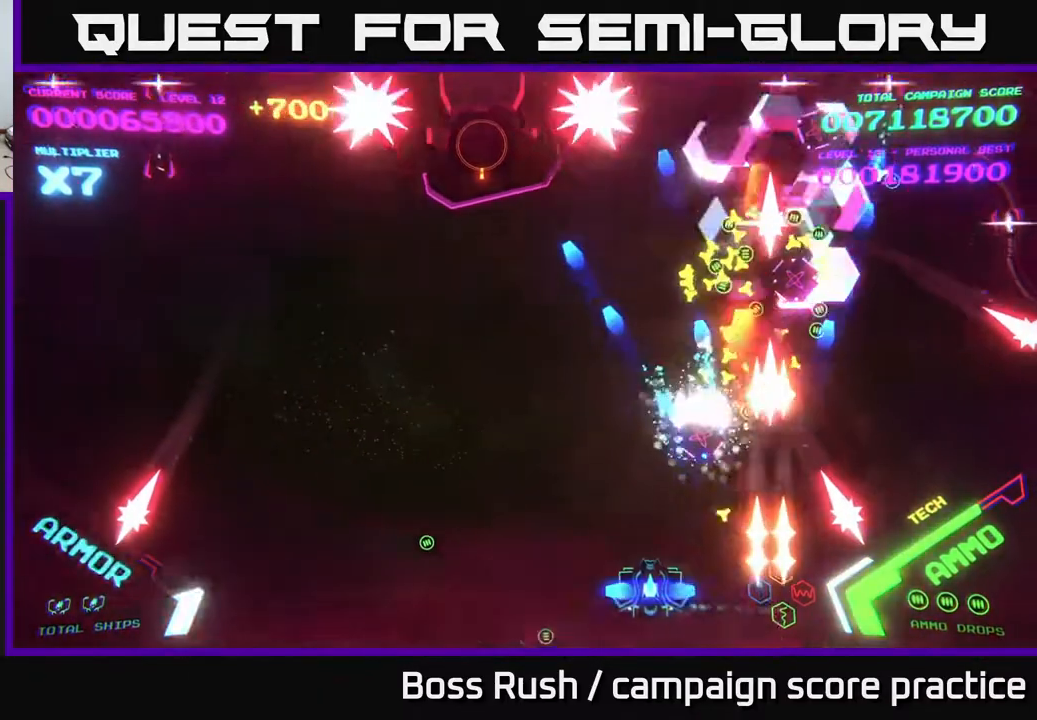
{"buttons": ["B"], "left_stick": "up", "right_stick": "center", "events": [[67, "left_stick", "up-left"], [233, "left_stick", "up"], [267, "B", "up"], [300, "B", "down"]]}
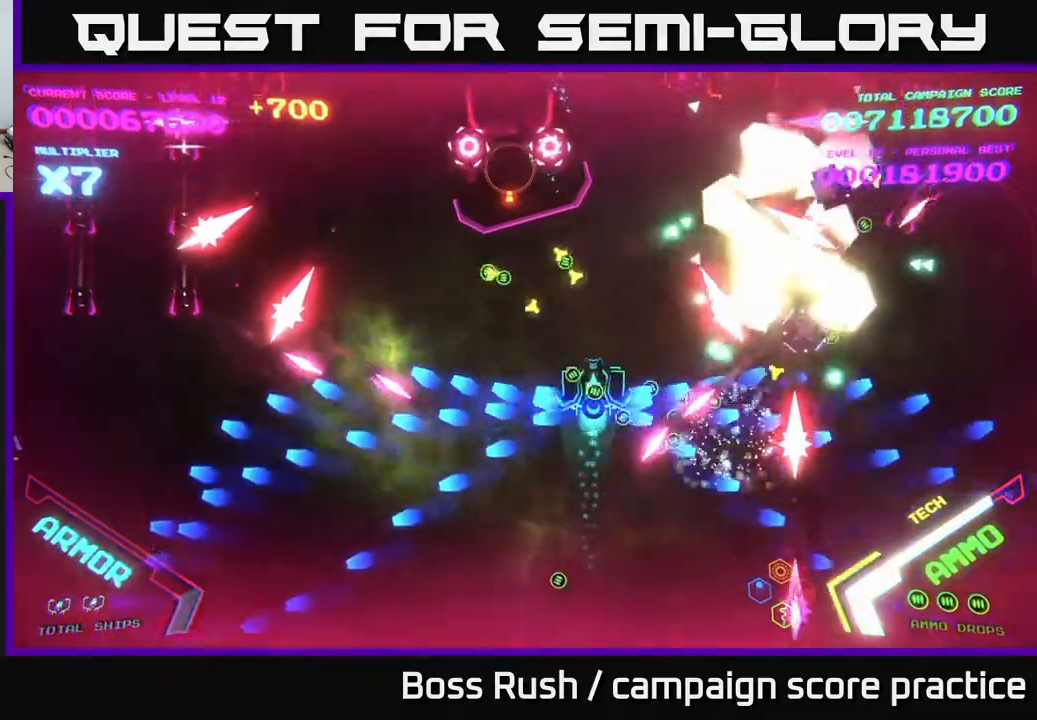
{"buttons": ["B"], "left_stick": "up-left", "right_stick": "center", "events": [[283, "left_stick", "up-left"]]}
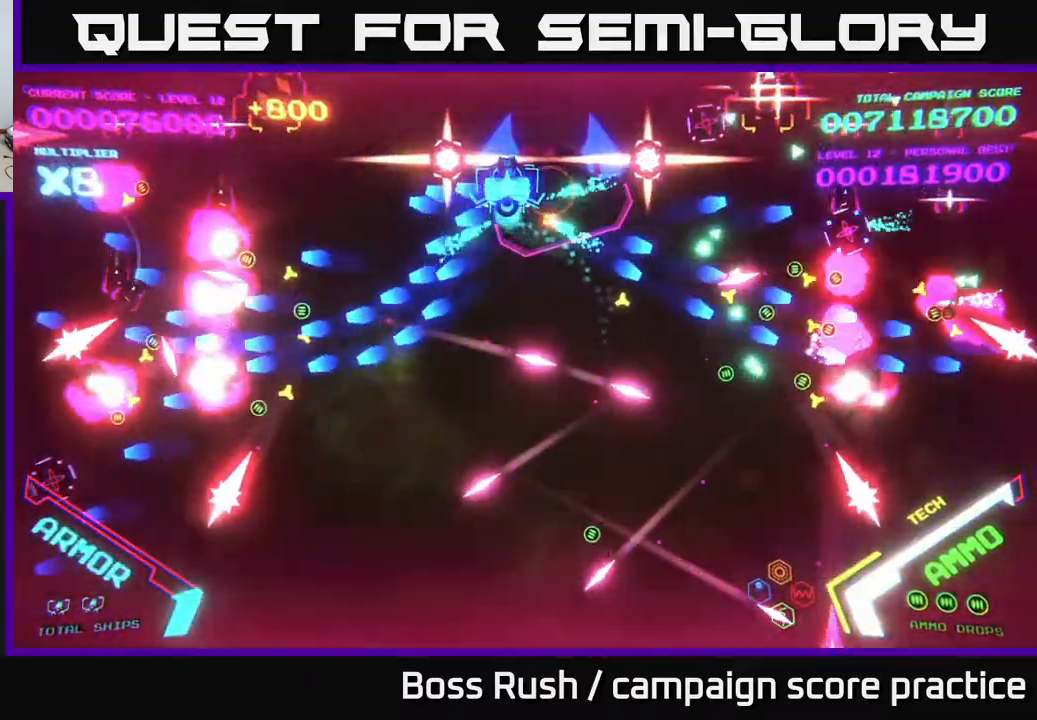
{"buttons": ["B"], "left_stick": "down-left", "right_stick": "center", "events": [[317, "left_stick", "left"], [450, "left_stick", "down-left"]]}
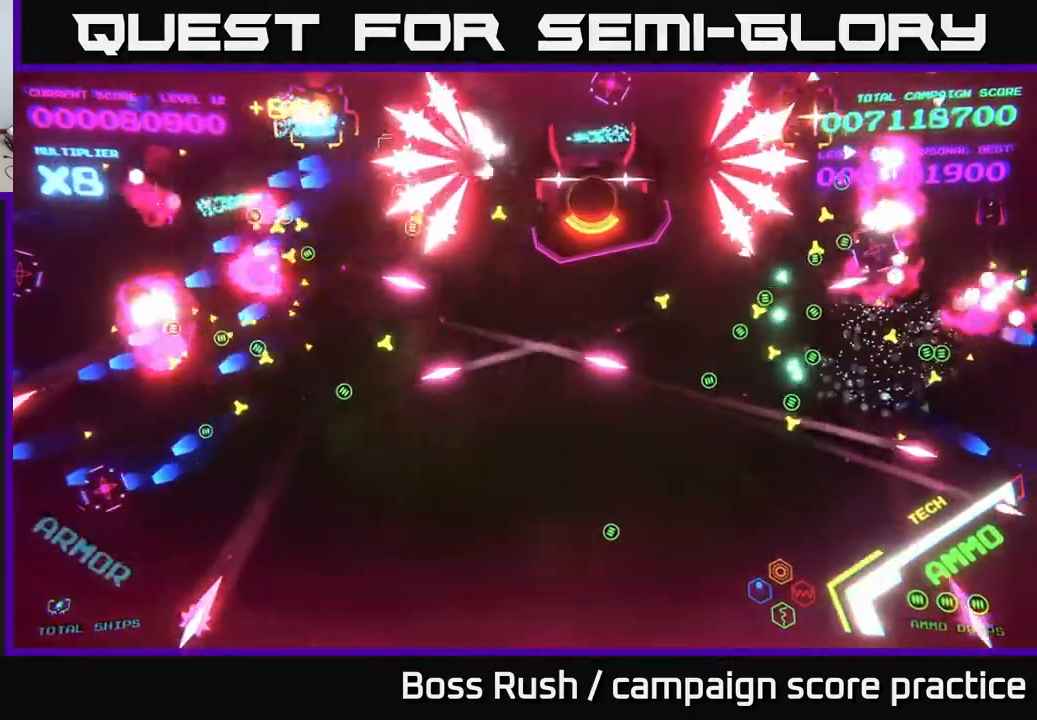
{"buttons": [], "left_stick": "center", "right_stick": "center", "events": [[267, "left_stick", "left"], [300, "B", "up"], [367, "B", "down"], [417, "left_stick", "center"], [500, "B", "up"]]}
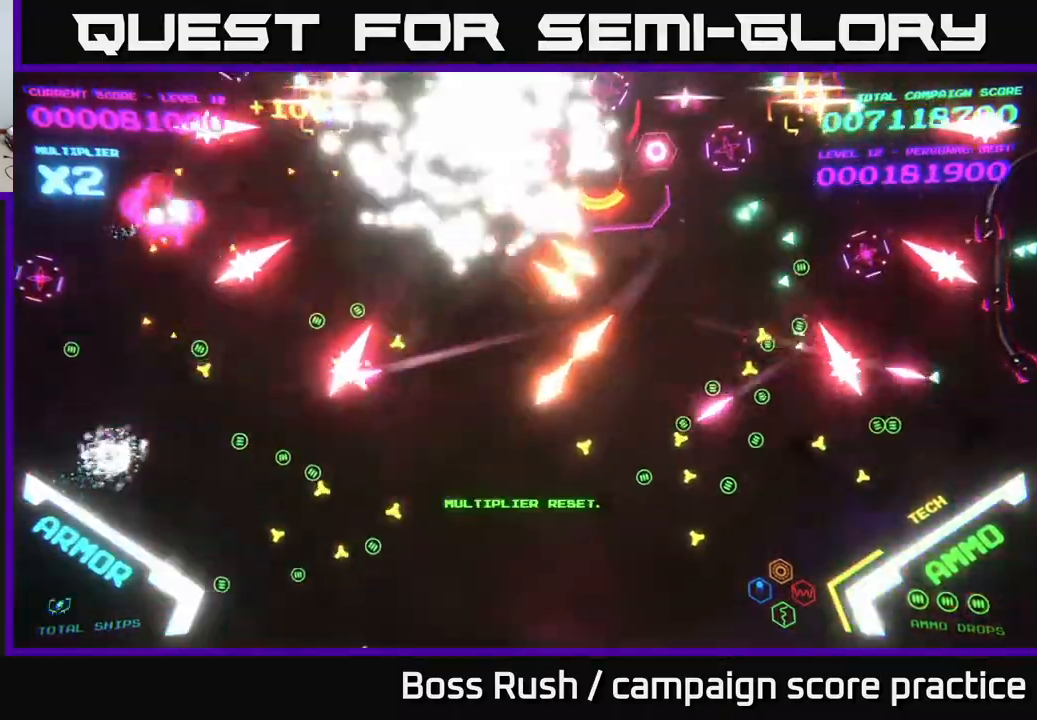
{"buttons": ["B"], "left_stick": "center", "right_stick": "center", "events": [[67, "B", "down"]]}
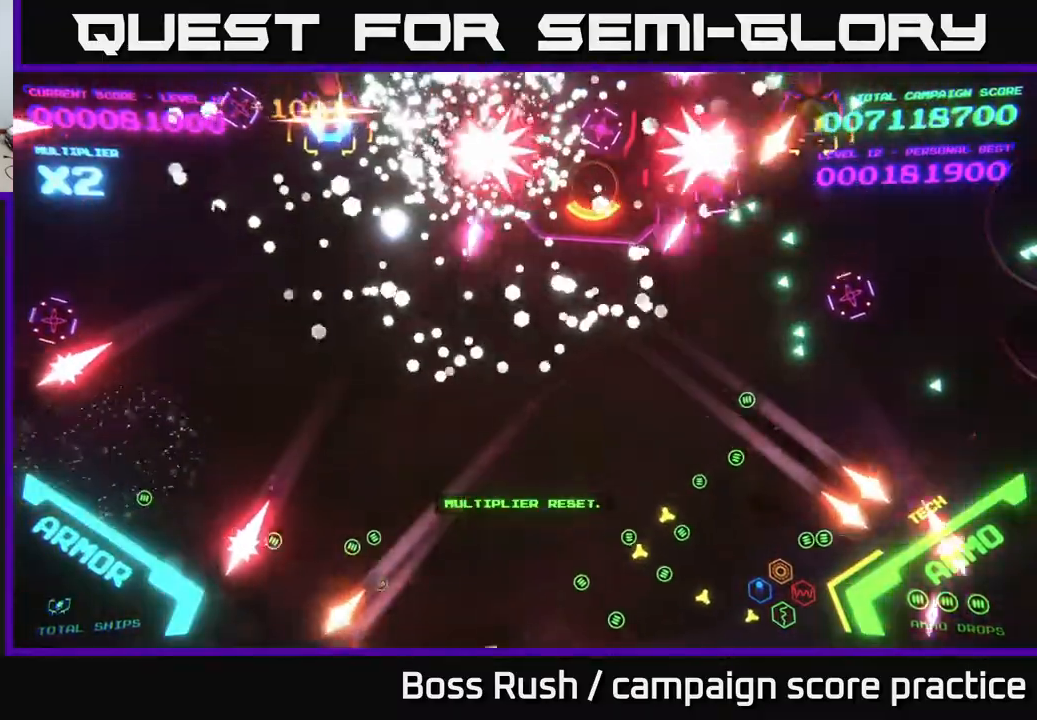
{"buttons": [], "left_stick": "center", "right_stick": "center", "events": [[33, "B", "up"]]}
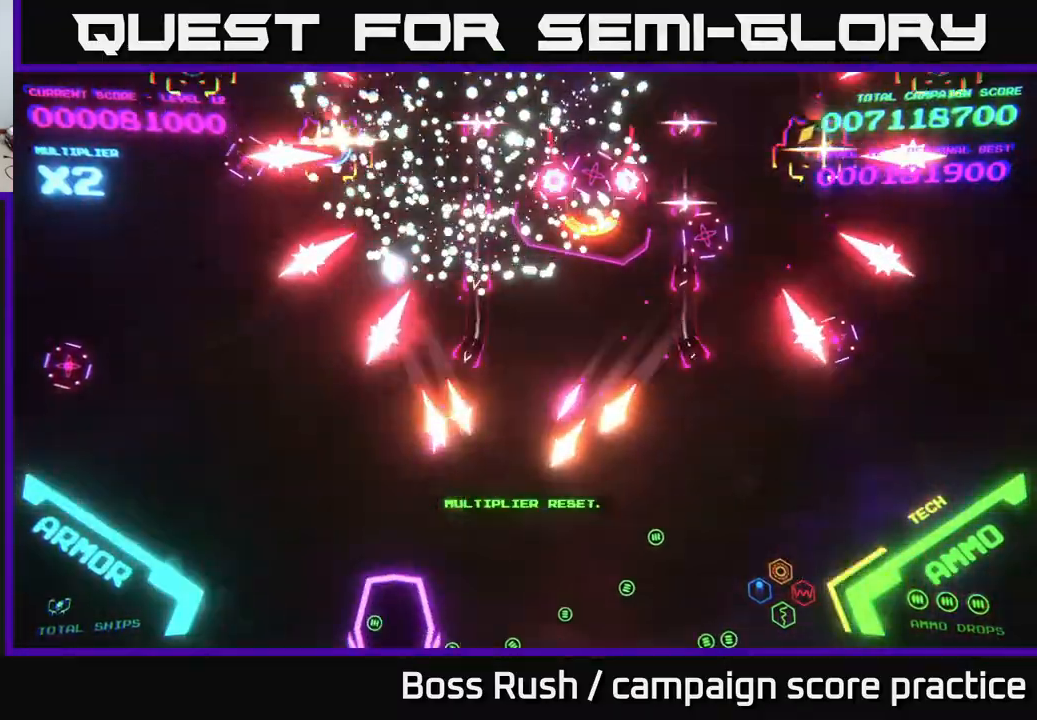
{"buttons": [], "left_stick": "up-right", "right_stick": "center", "events": [[150, "left_stick", "up-right"]]}
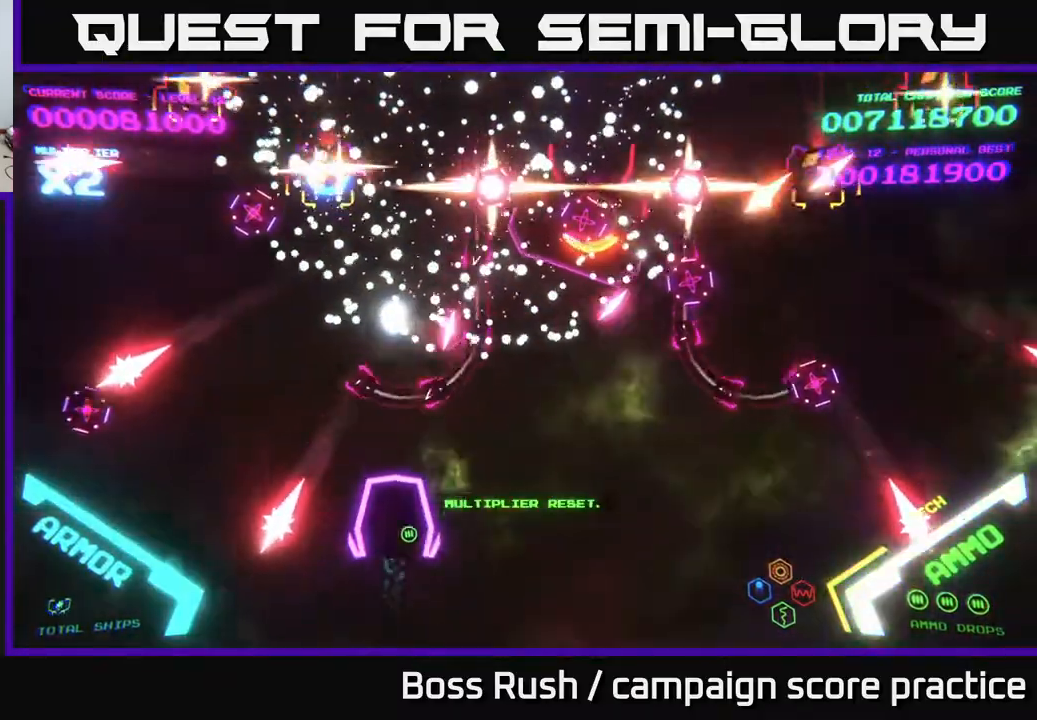
{"buttons": [], "left_stick": "down-right", "right_stick": "center", "events": [[83, "left_stick", "right"], [483, "left_stick", "down-right"]]}
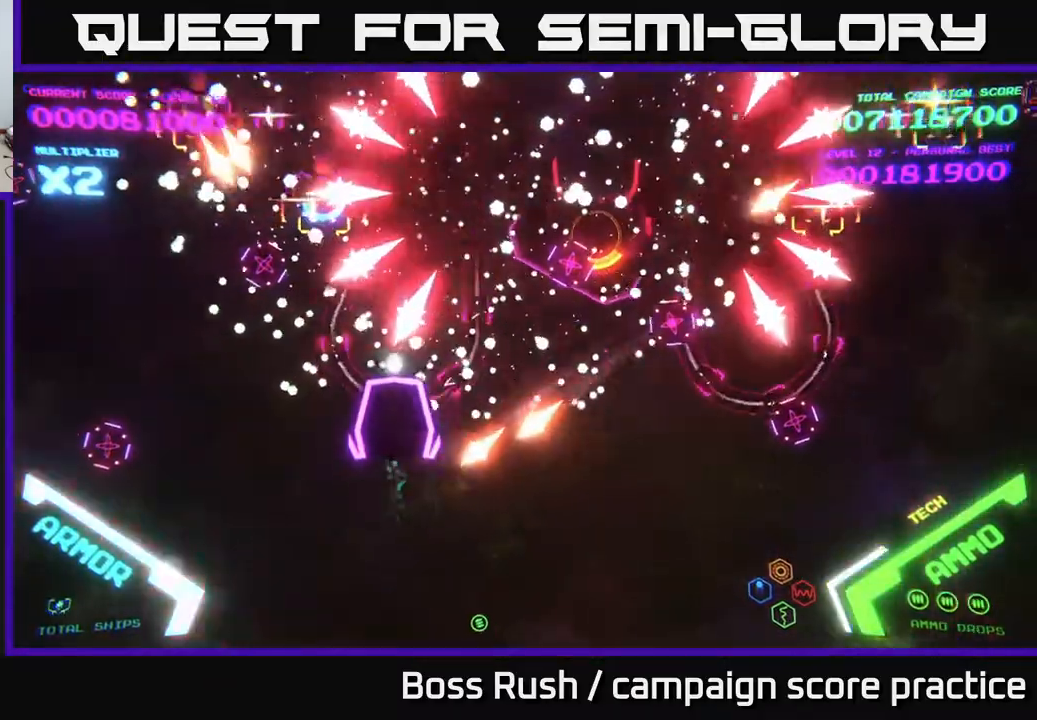
{"buttons": [], "left_stick": "down-right", "right_stick": "center", "events": []}
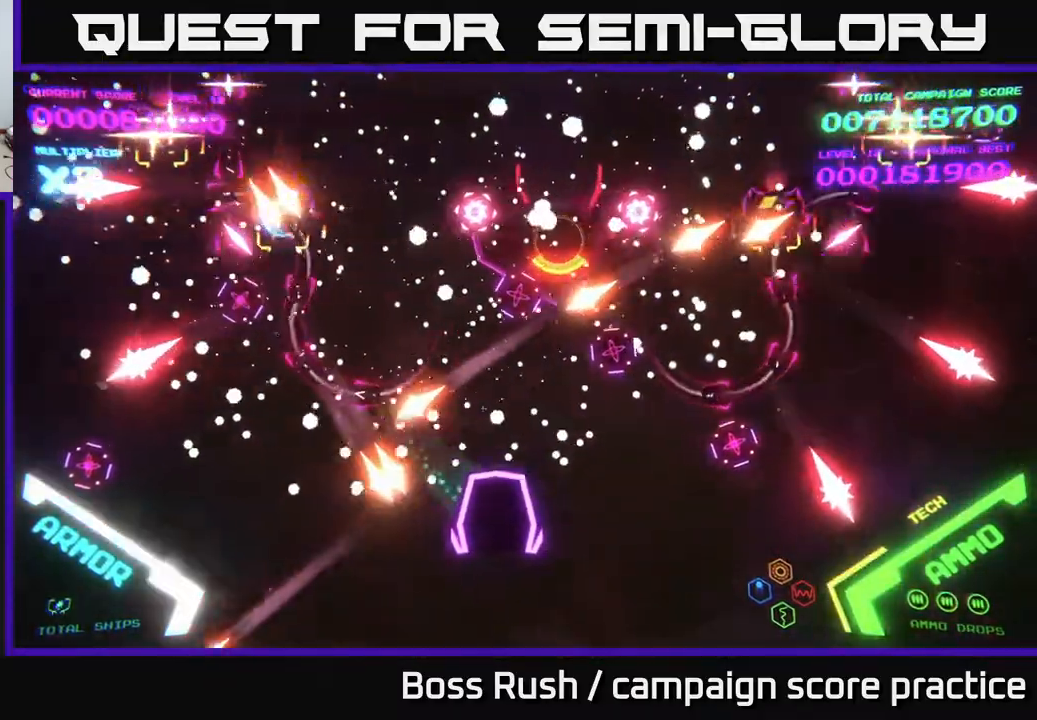
{"buttons": [], "left_stick": "up", "right_stick": "center", "events": [[283, "left_stick", "up-left"], [467, "left_stick", "up"]]}
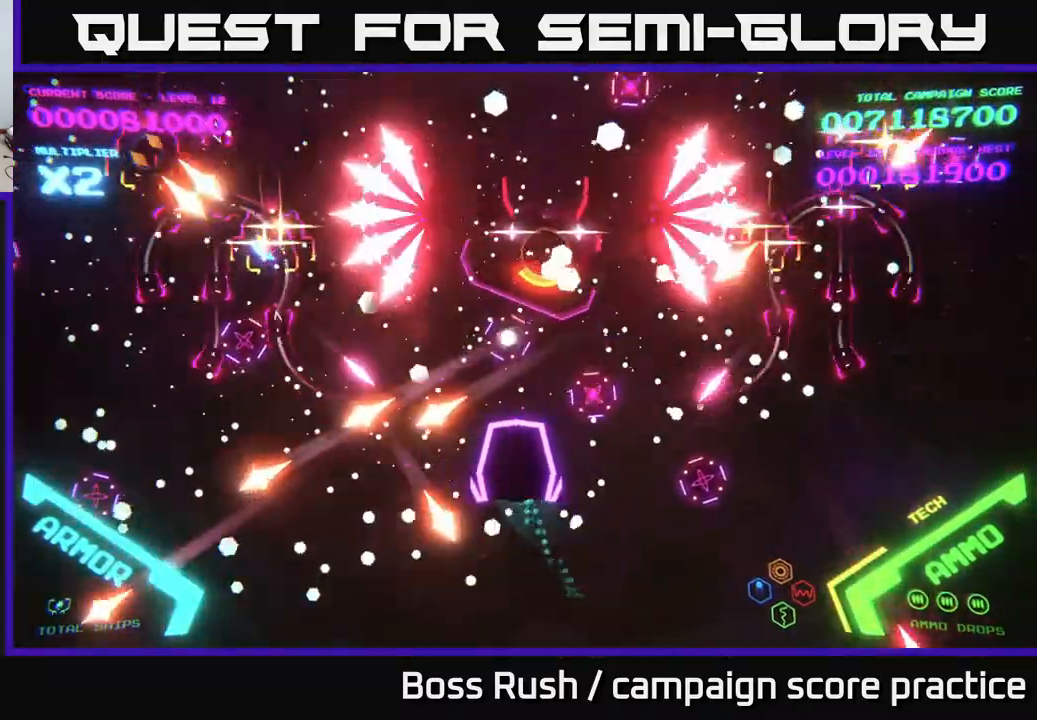
{"buttons": ["B"], "left_stick": "up", "right_stick": "center", "events": [[83, "B", "down"]]}
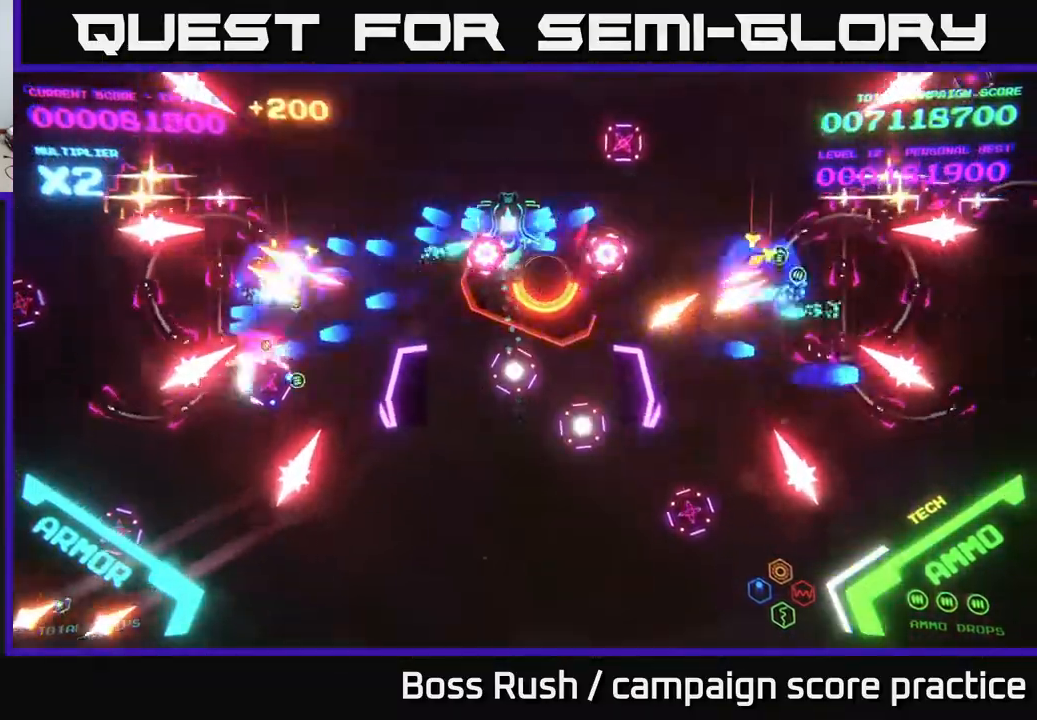
{"buttons": ["B"], "left_stick": "down-left", "right_stick": "center", "events": [[133, "left_stick", "up-left"], [383, "left_stick", "down-left"]]}
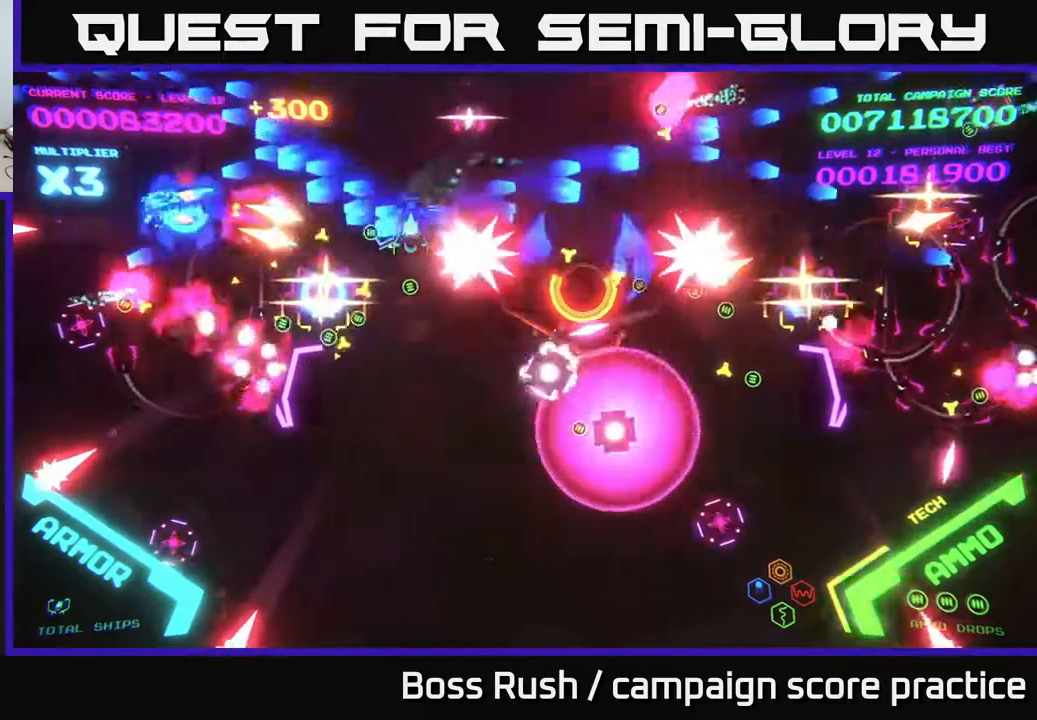
{"buttons": ["B"], "left_stick": "up-left", "right_stick": "center", "events": [[217, "left_stick", "up-left"], [300, "B", "up"], [367, "B", "down"]]}
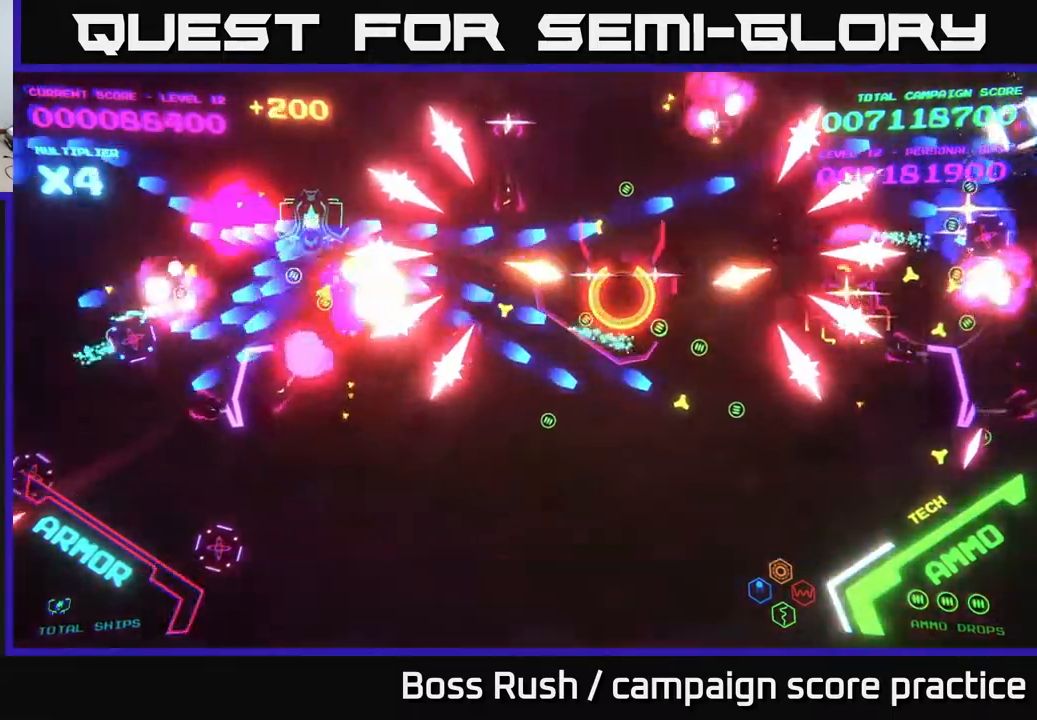
{"buttons": ["B"], "left_stick": "up-right", "right_stick": "center", "events": [[300, "left_stick", "down-left"], [400, "B", "up"], [417, "left_stick", "down-right"], [467, "B", "down"], [483, "left_stick", "up-right"]]}
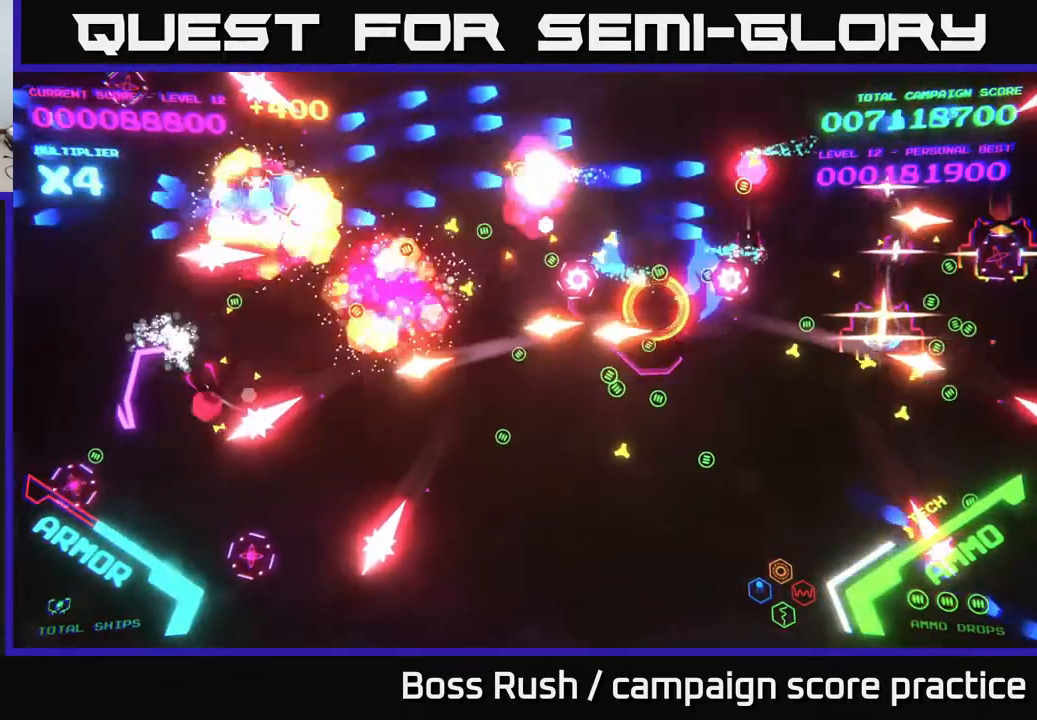
{"buttons": ["B"], "left_stick": "right", "right_stick": "center", "events": [[117, "B", "up"], [167, "B", "down"], [183, "left_stick", "right"], [317, "left_stick", "down"], [500, "left_stick", "right"]]}
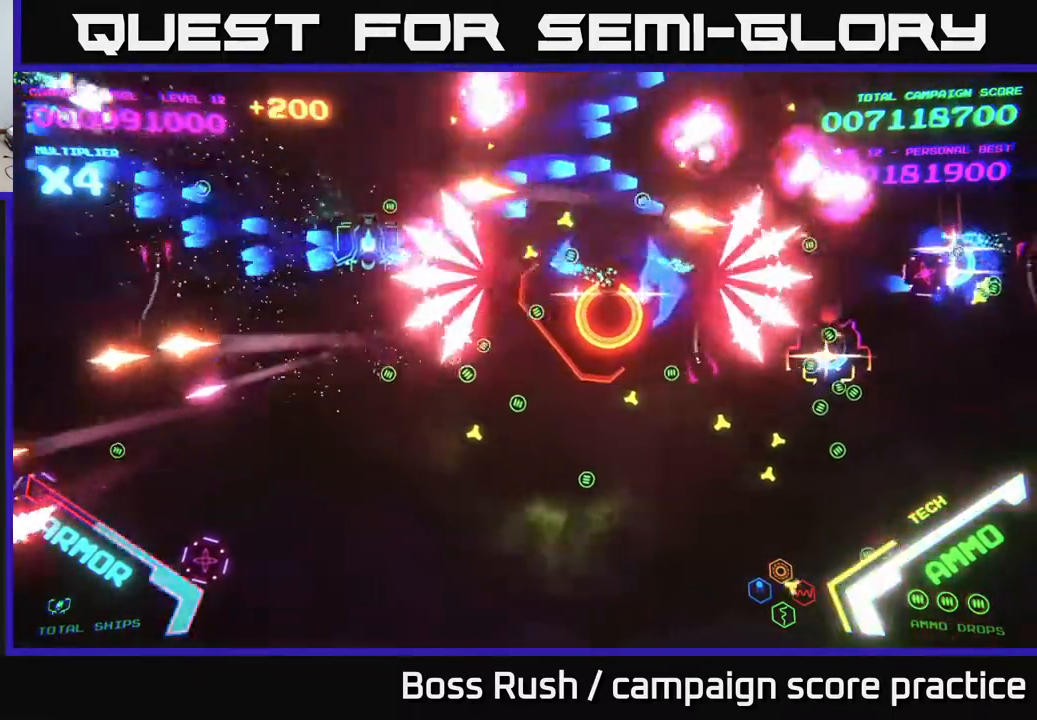
{"buttons": [], "left_stick": "up-right", "right_stick": "center", "events": [[100, "left_stick", "up-left"], [433, "B", "up"], [483, "left_stick", "up-right"]]}
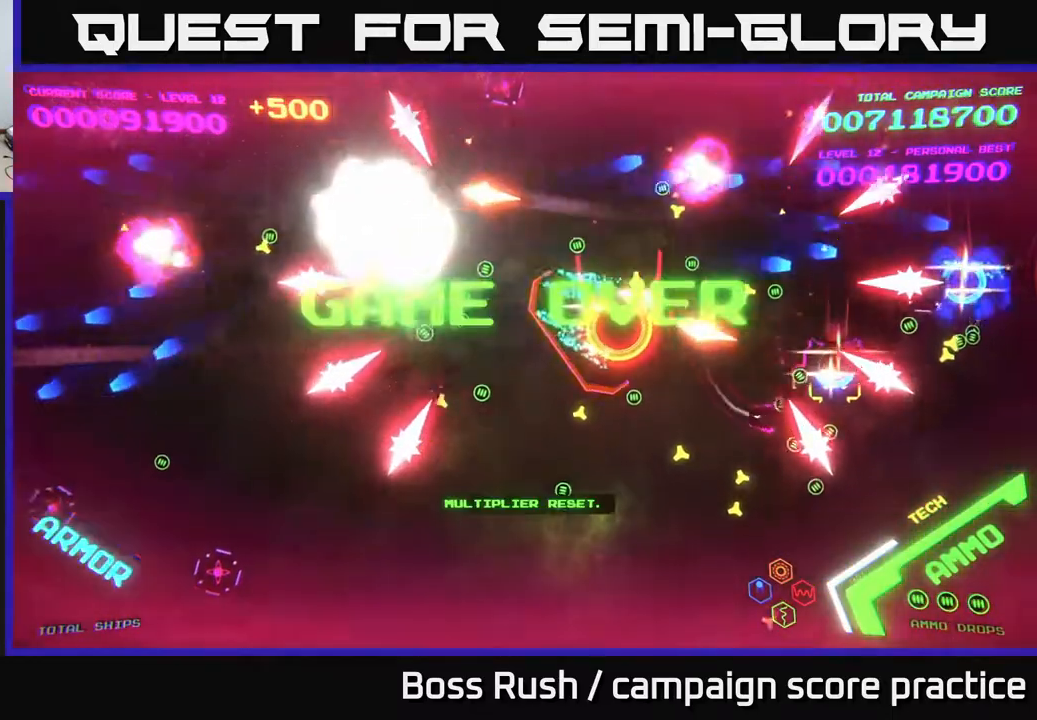
{"buttons": ["B"], "left_stick": "center", "right_stick": "center", "events": [[17, "B", "down"], [117, "left_stick", "down-right"], [300, "B", "up"], [400, "B", "down"], [400, "left_stick", "center"]]}
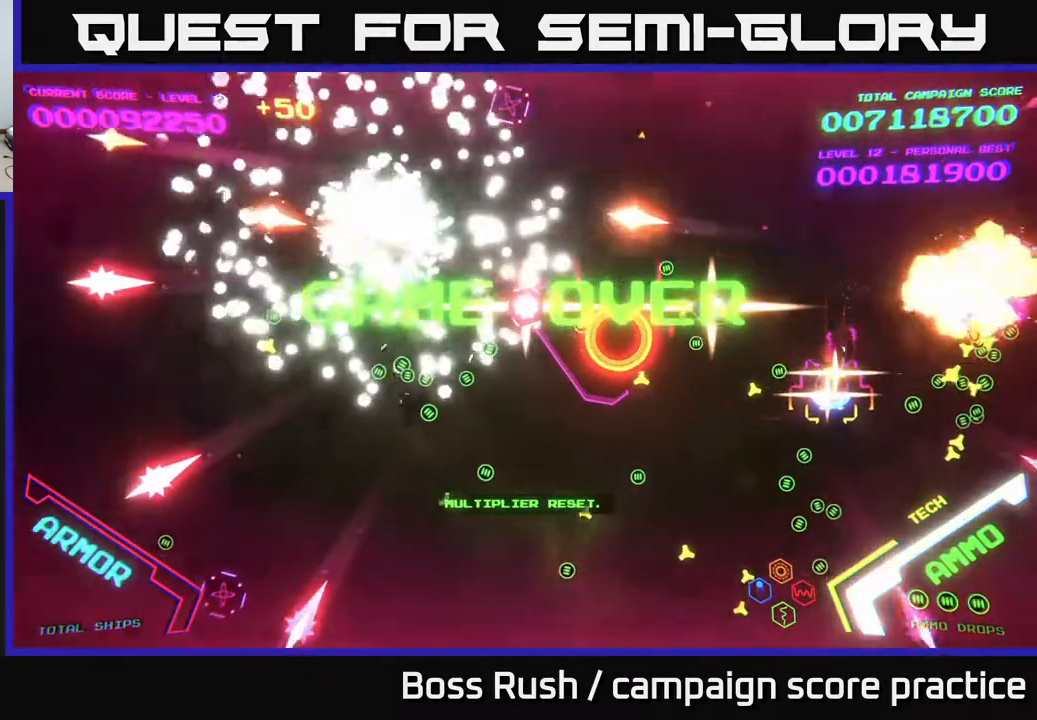
{"buttons": [], "left_stick": "center", "right_stick": "center", "events": [[100, "B", "up"], [283, "START", "down"], [417, "START", "up"]]}
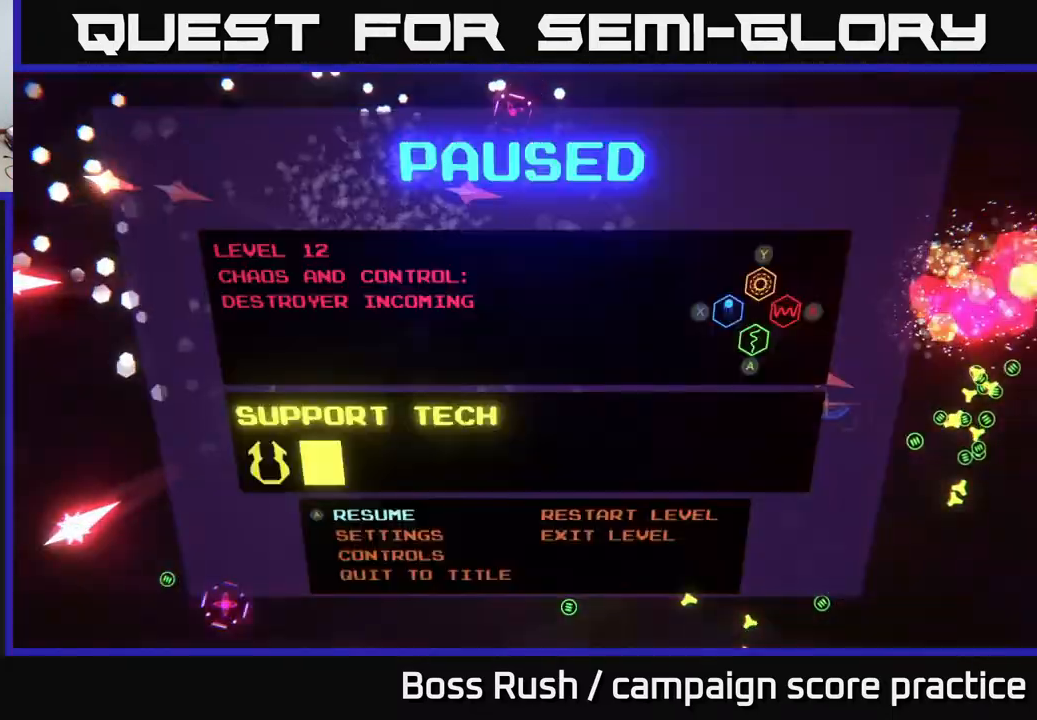
{"buttons": ["A"], "left_stick": "center", "right_stick": "center", "events": [[67, "left_stick", "right"], [200, "A", "down"], [233, "left_stick", "center"], [300, "A", "up"], [417, "left_stick", "left"], [500, "A", "down"], [500, "left_stick", "center"]]}
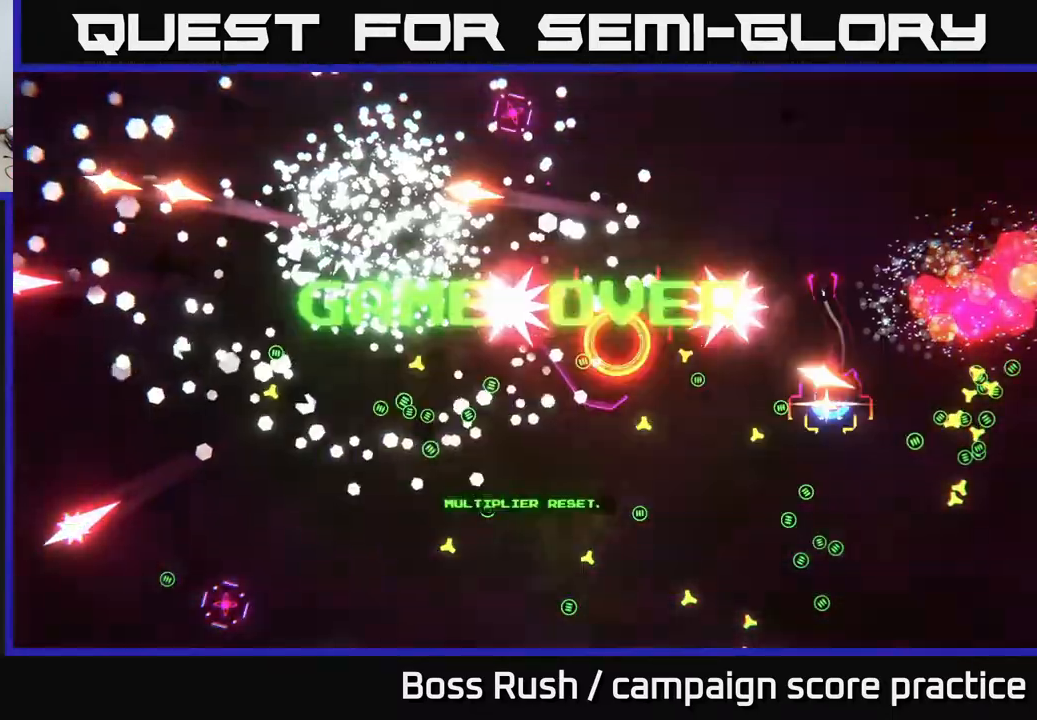
{"buttons": [], "left_stick": "center", "right_stick": "center", "events": [[67, "A", "up"]]}
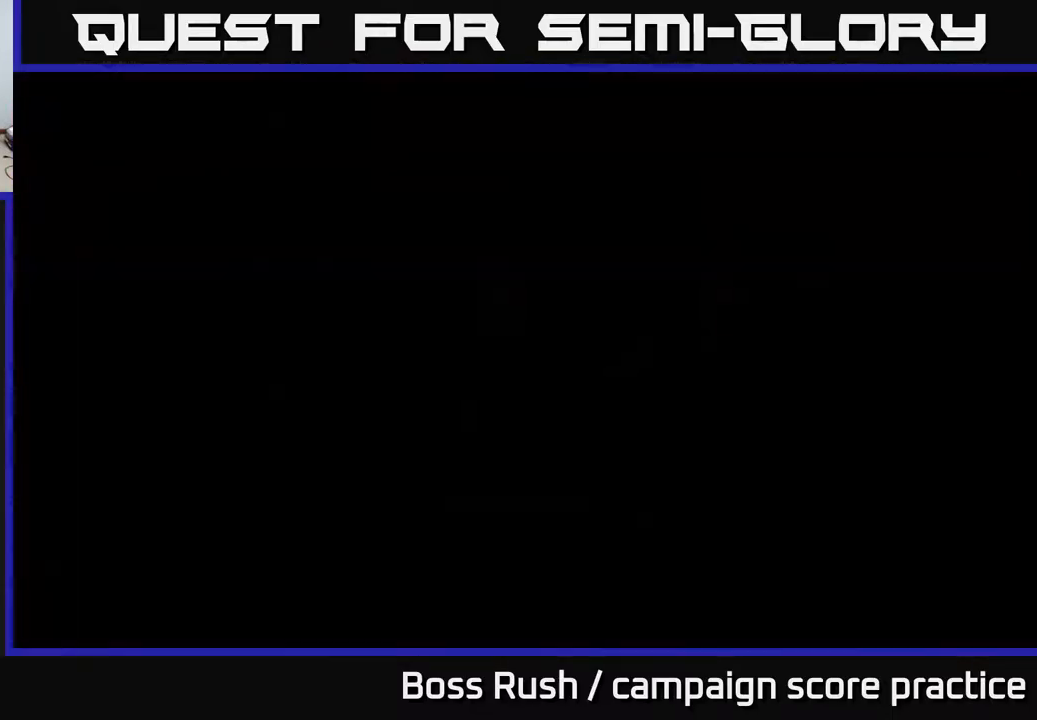
{"buttons": [], "left_stick": "center", "right_stick": "center", "events": []}
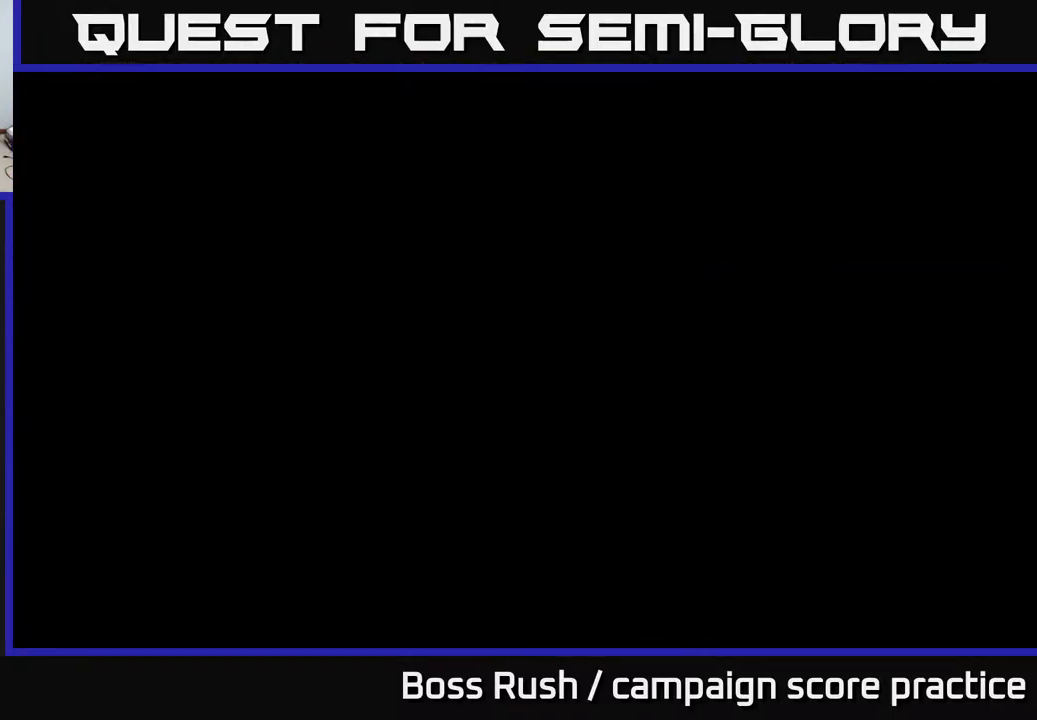
{"buttons": [], "left_stick": "center", "right_stick": "center", "events": []}
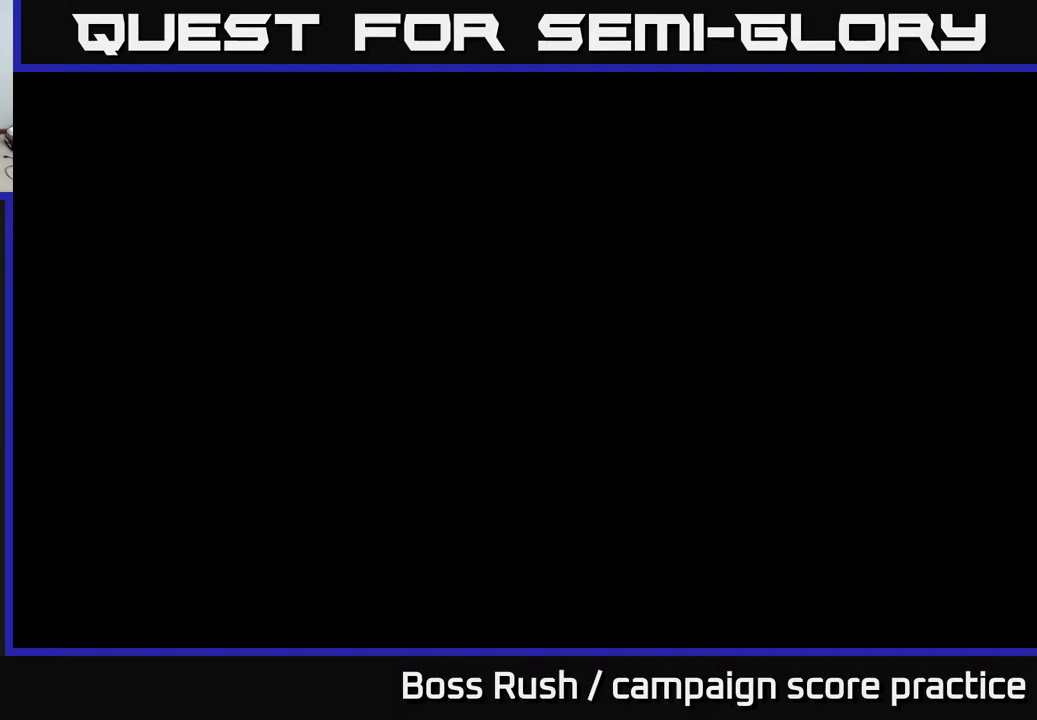
{"buttons": [], "left_stick": "center", "right_stick": "center", "events": []}
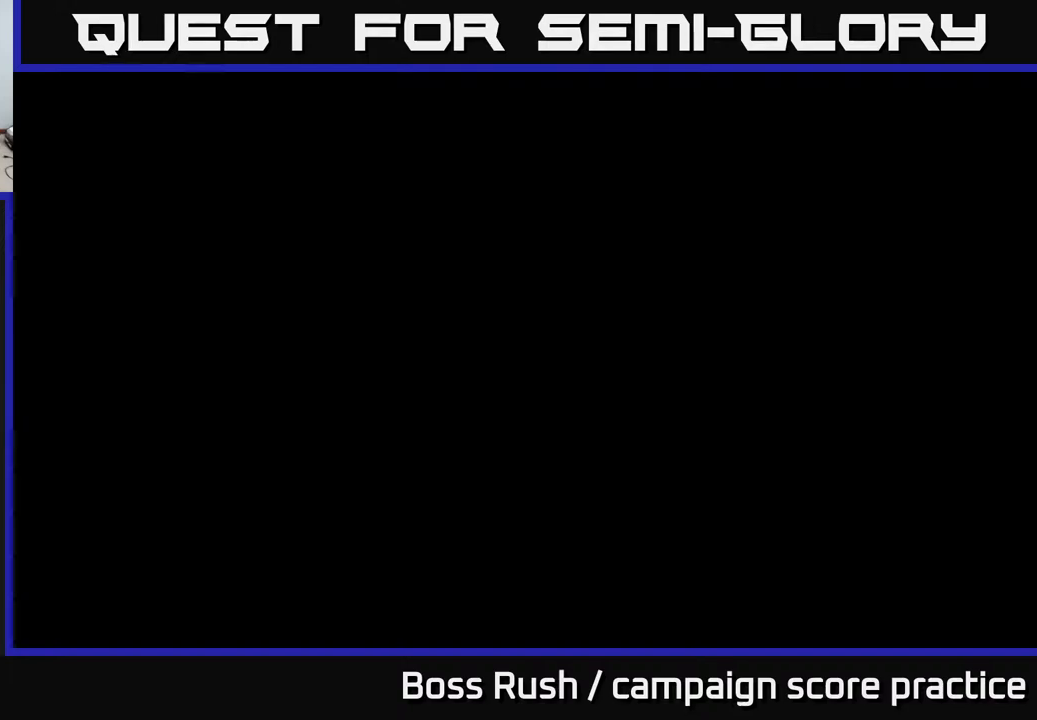
{"buttons": [], "left_stick": "right", "right_stick": "center", "events": [[400, "left_stick", "right"]]}
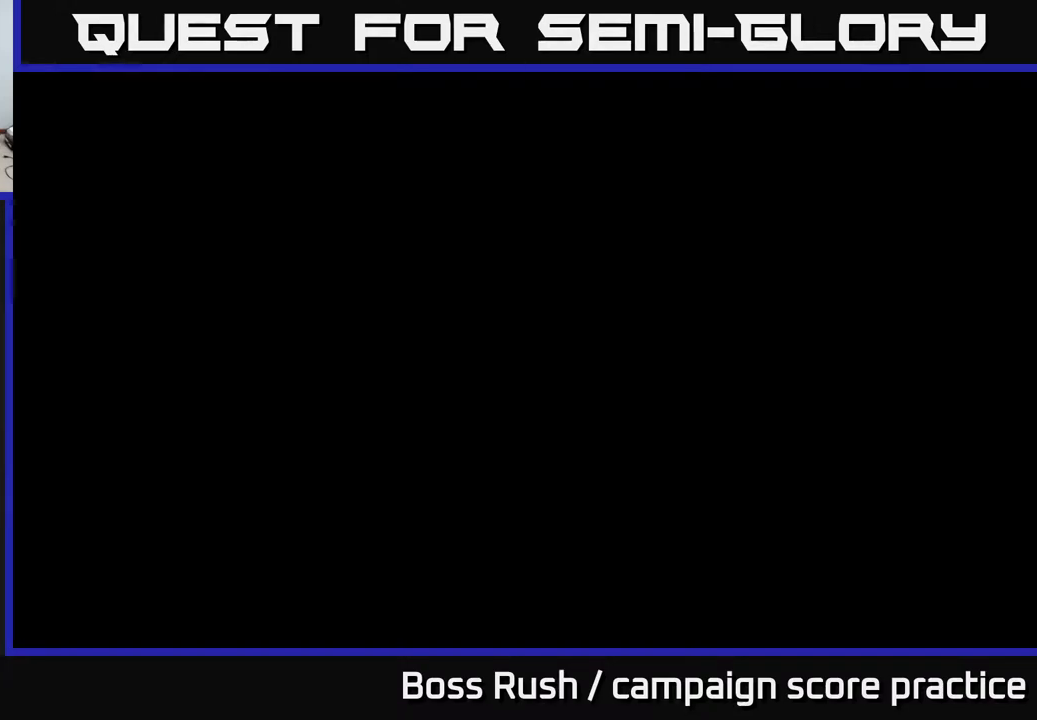
{"buttons": [], "left_stick": "center", "right_stick": "center", "events": [[50, "left_stick", "center"]]}